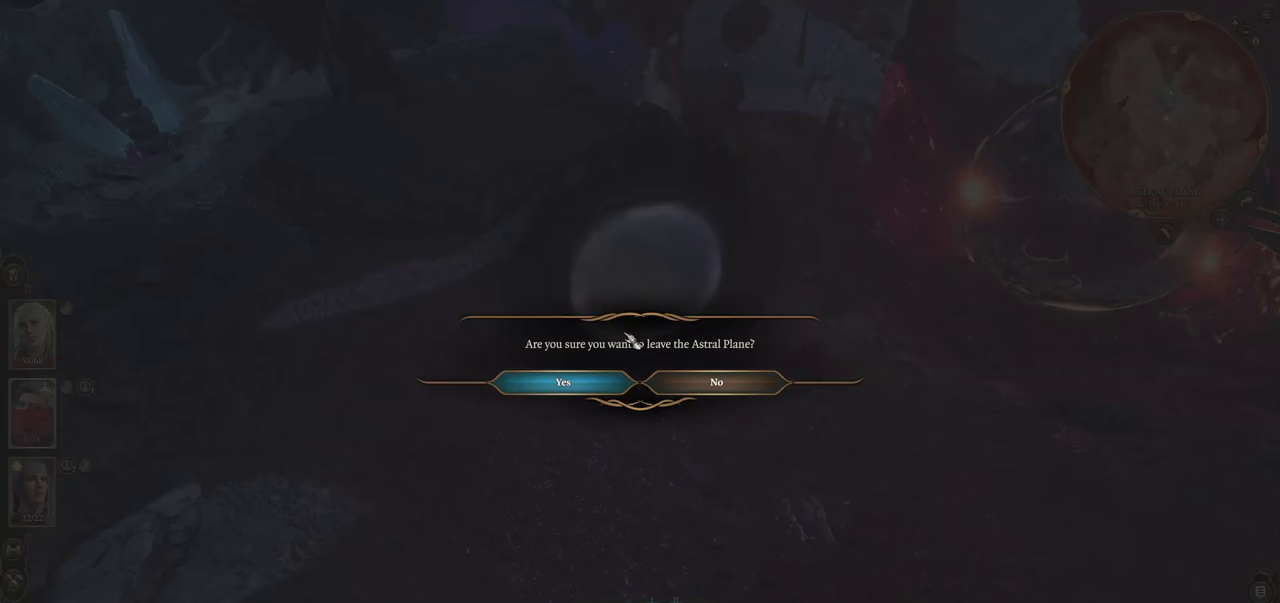
Gameplay with keyboard and mouse; each line is a JSON object with the keys and mouse buttons held at the frame after it. "events" lists presses ("down") and releases ("up") of "1", "2", "3", "4", "5", "a", "alt", "c", "caps_lock", "ctrl", "d", "e", "f", "g", "q", "r", "s", "shift", "space", "t", "tab", "v", "w", "x", "z", "mouse_left", "mouse_wheel" and "mouse_right" between this image and that frame as [ms after this image, input, new state], when the widget could be followed in between. "mouse_left", "mouse_wheel", "mouse_right" = the "left", "wheel", "right" buttons of the "mouse" list. No other keys are recorded. "wheel" means that the mouse wheel is clicked or scrolled. Not read: mouse_move.
{"keys": [], "mouse": [], "events": [[216, "mouse_left", "down"], [300, "mouse_left", "up"], [450, "mouse_left", "down"], [483, "mouse_left", "up"]]}
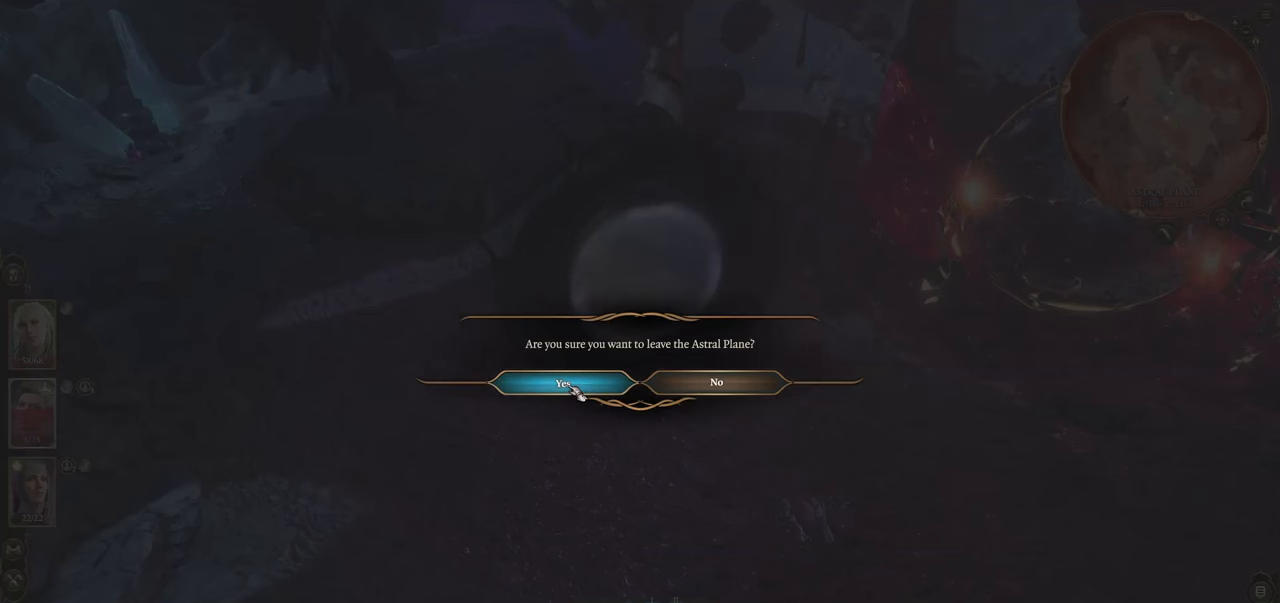
{"keys": [], "mouse": [], "events": []}
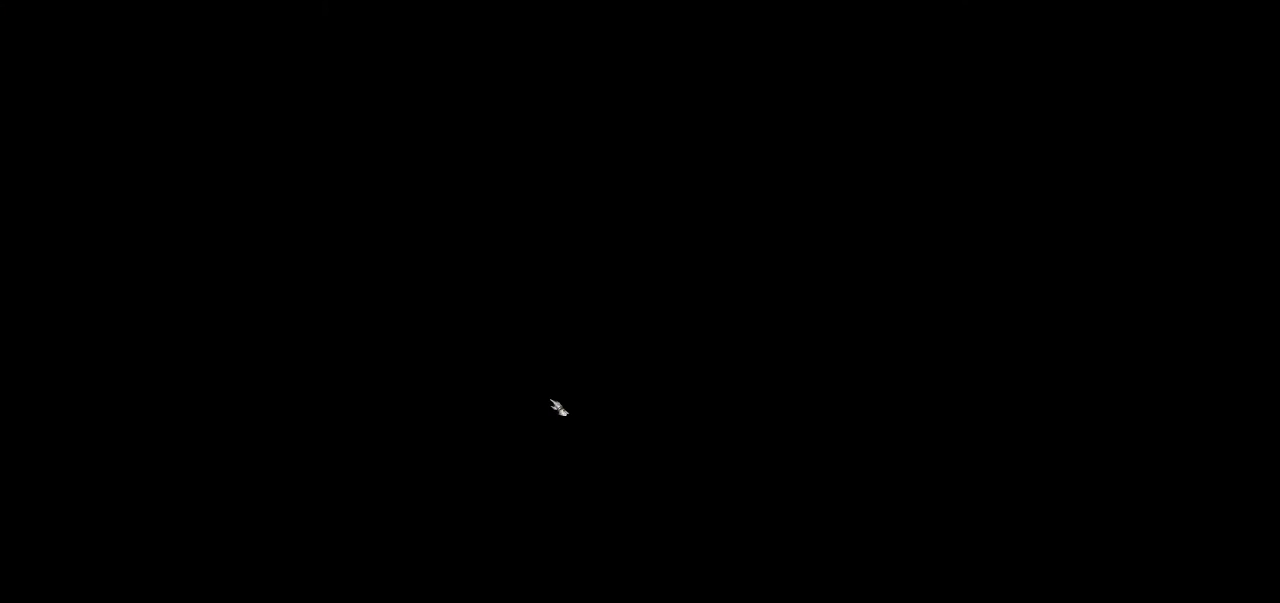
{"keys": [], "mouse": [], "events": []}
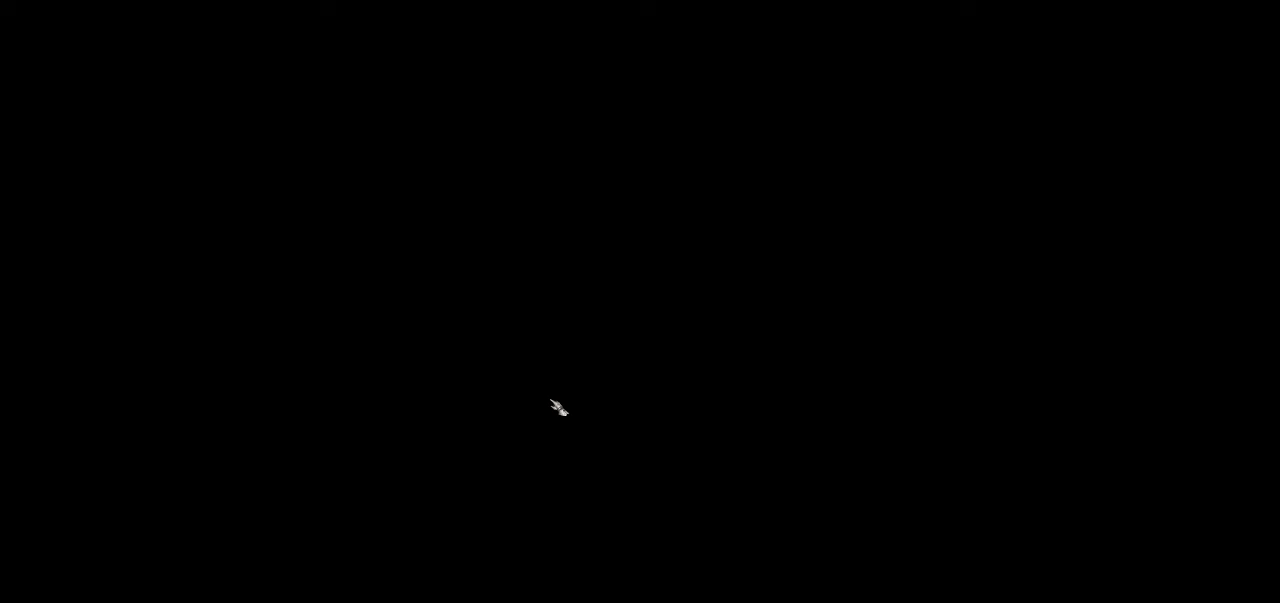
{"keys": [], "mouse": [], "events": []}
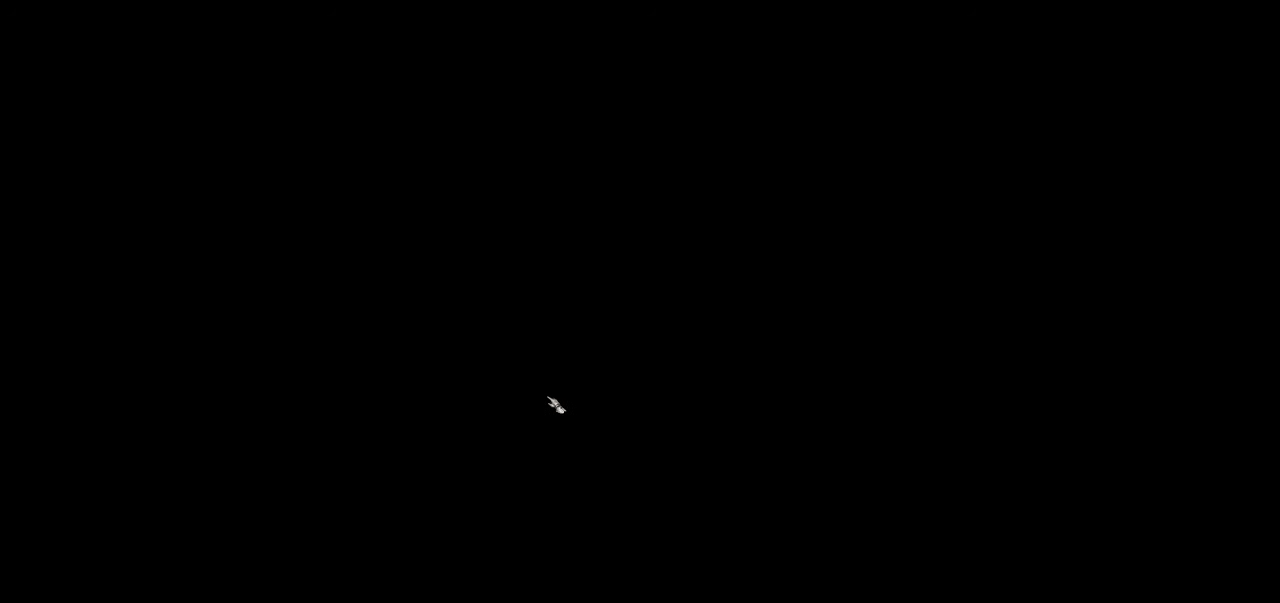
{"keys": [], "mouse": [], "events": []}
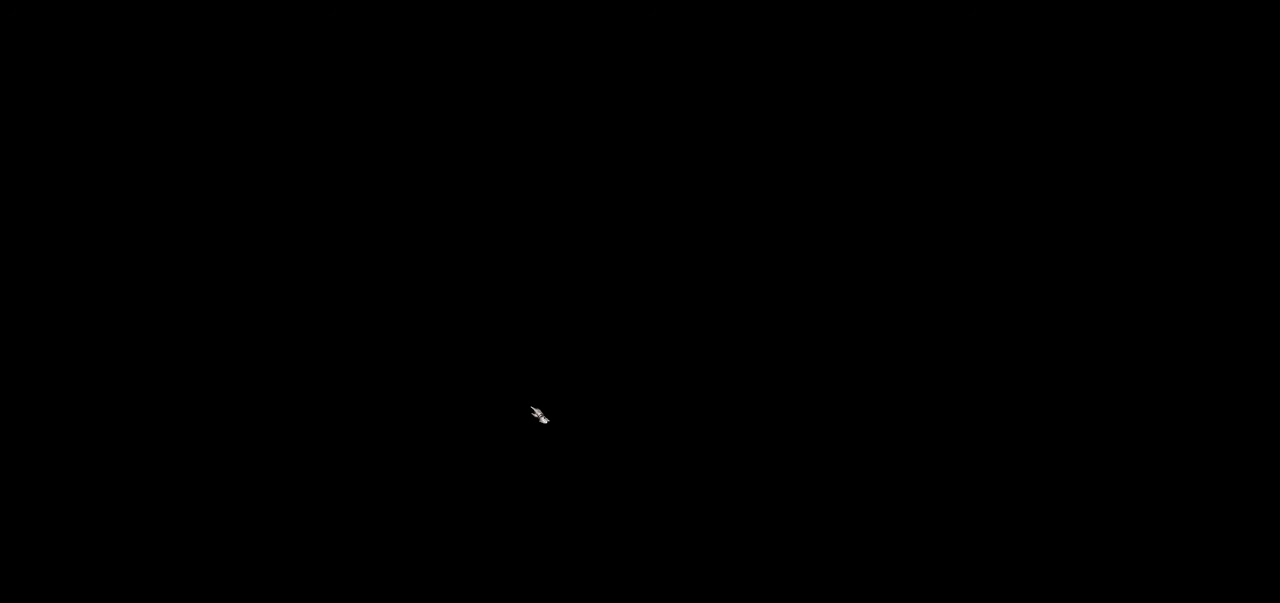
{"keys": [], "mouse": [], "events": []}
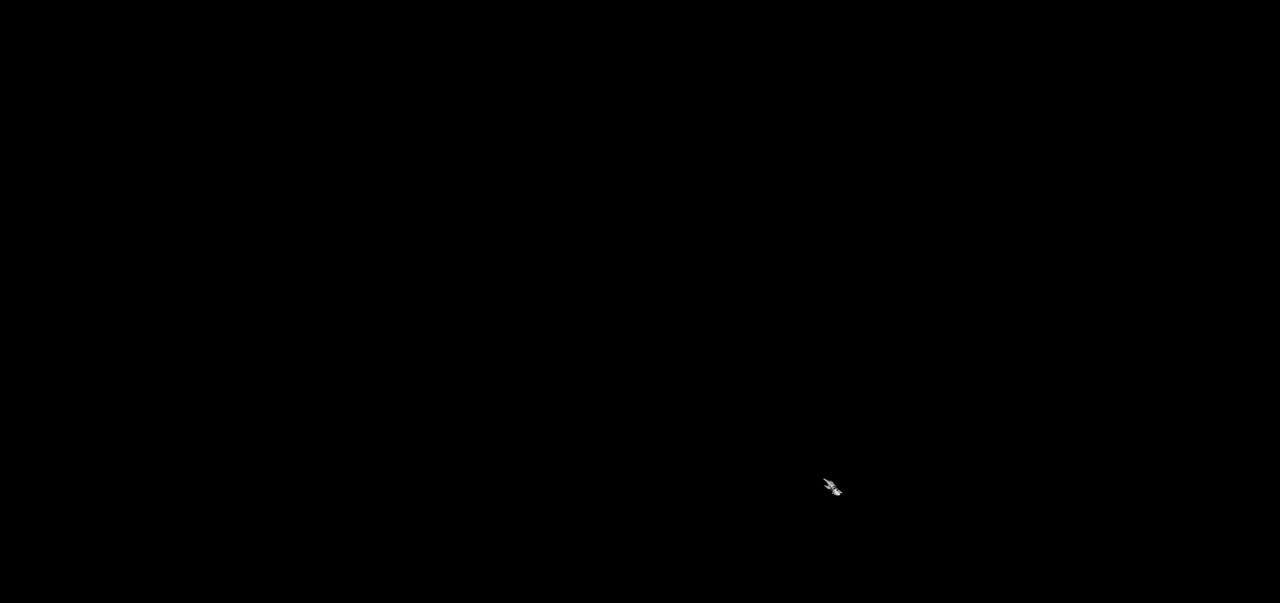
{"keys": [], "mouse": [], "events": []}
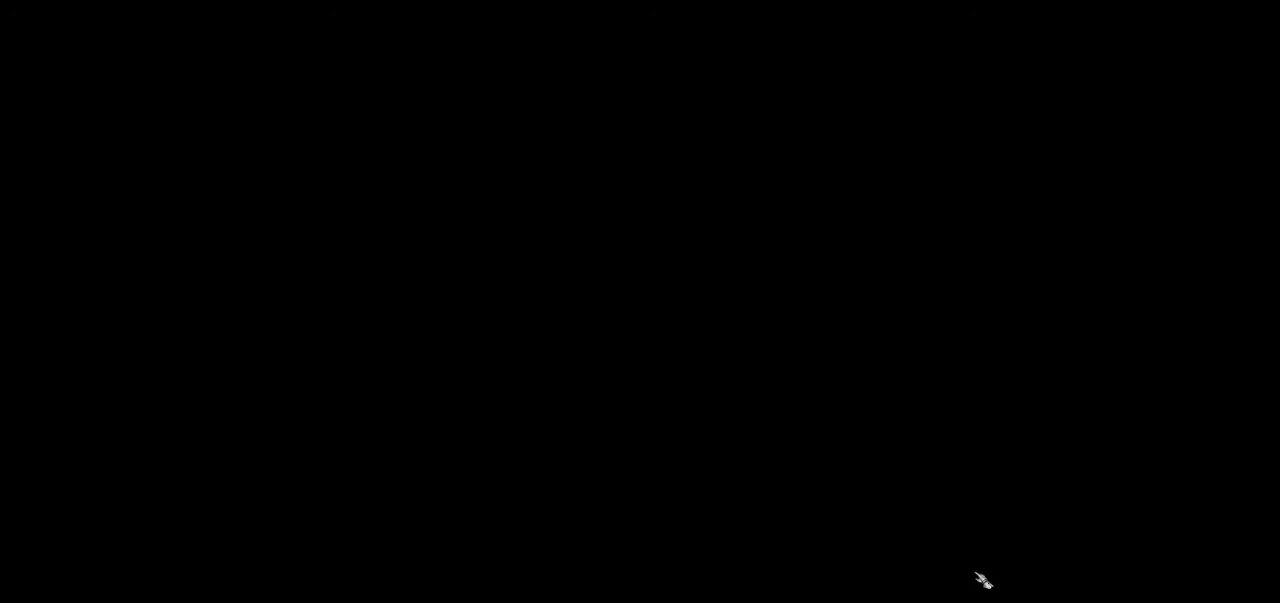
{"keys": [], "mouse": [], "events": []}
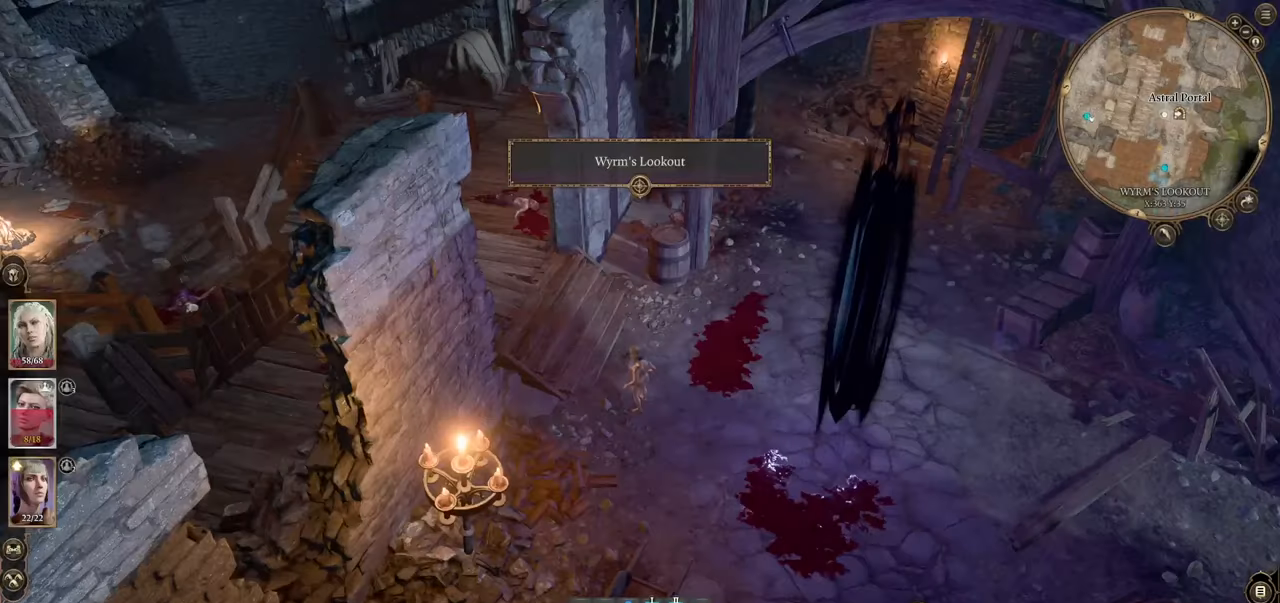
{"keys": [], "mouse": ["left"], "events": [[467, "mouse_left", "down"]]}
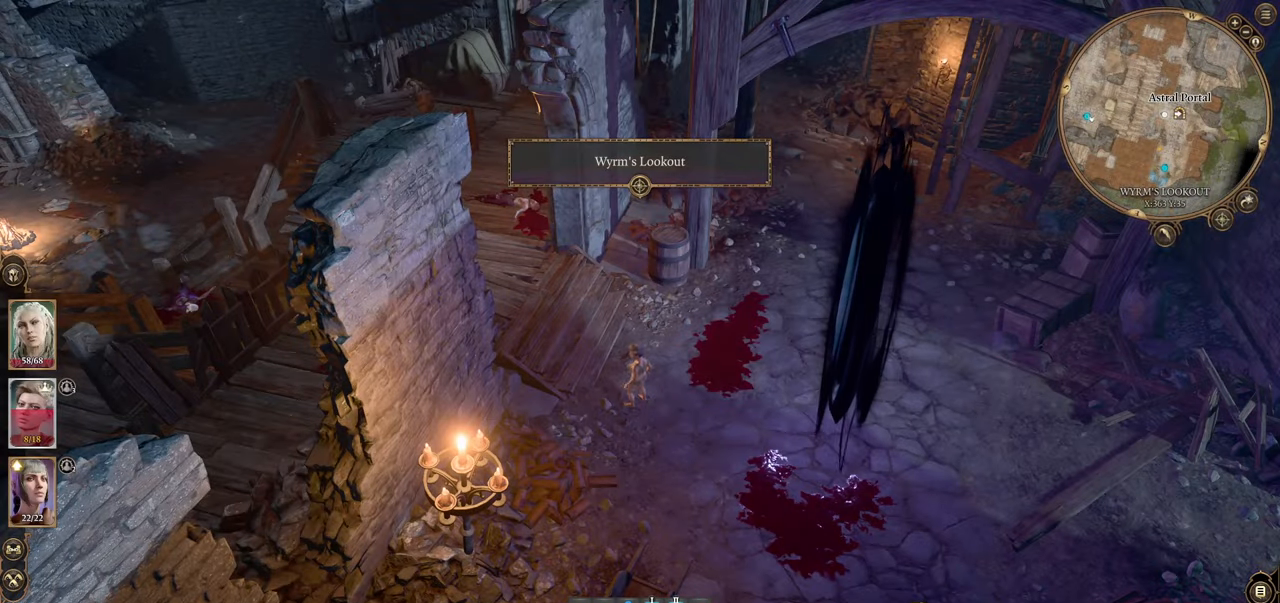
{"keys": [], "mouse": ["left"], "events": [[66, "mouse_left", "up"], [483, "mouse_left", "down"]]}
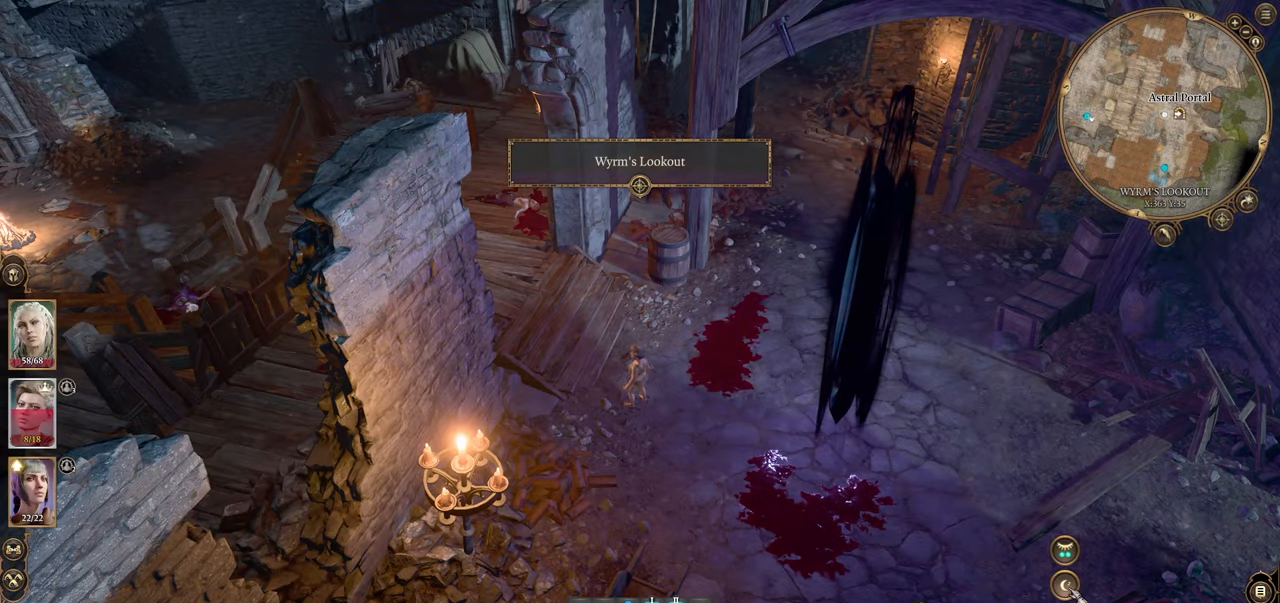
{"keys": [], "mouse": [], "events": [[83, "mouse_left", "up"]]}
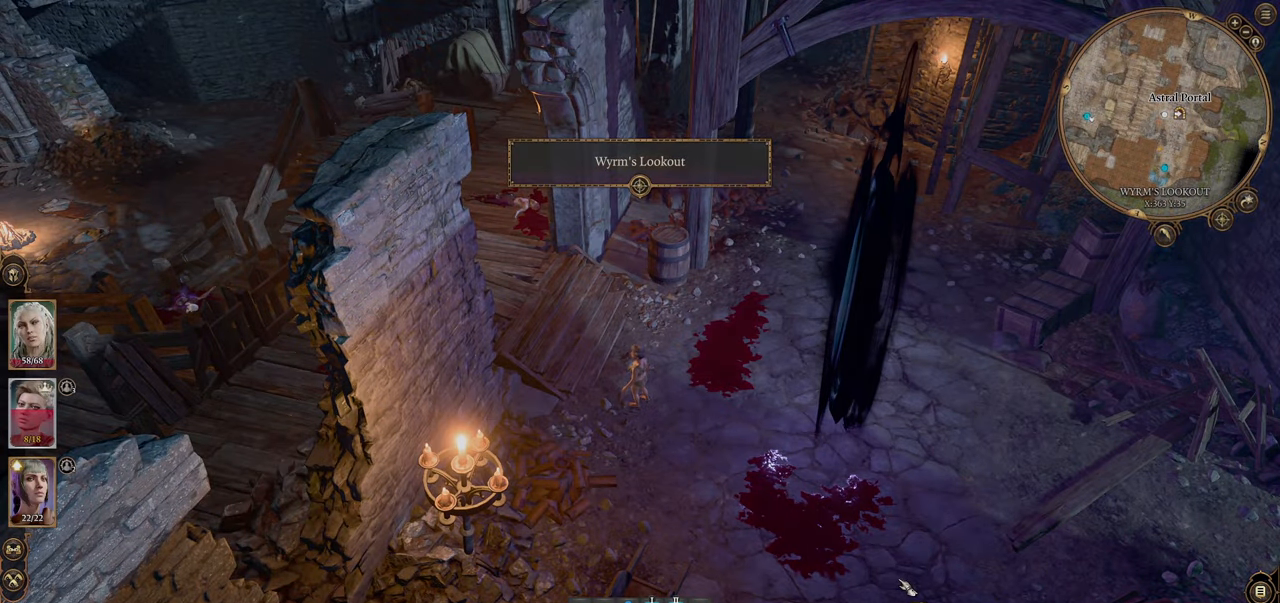
{"keys": [], "mouse": ["right"], "events": [[433, "mouse_right", "down"]]}
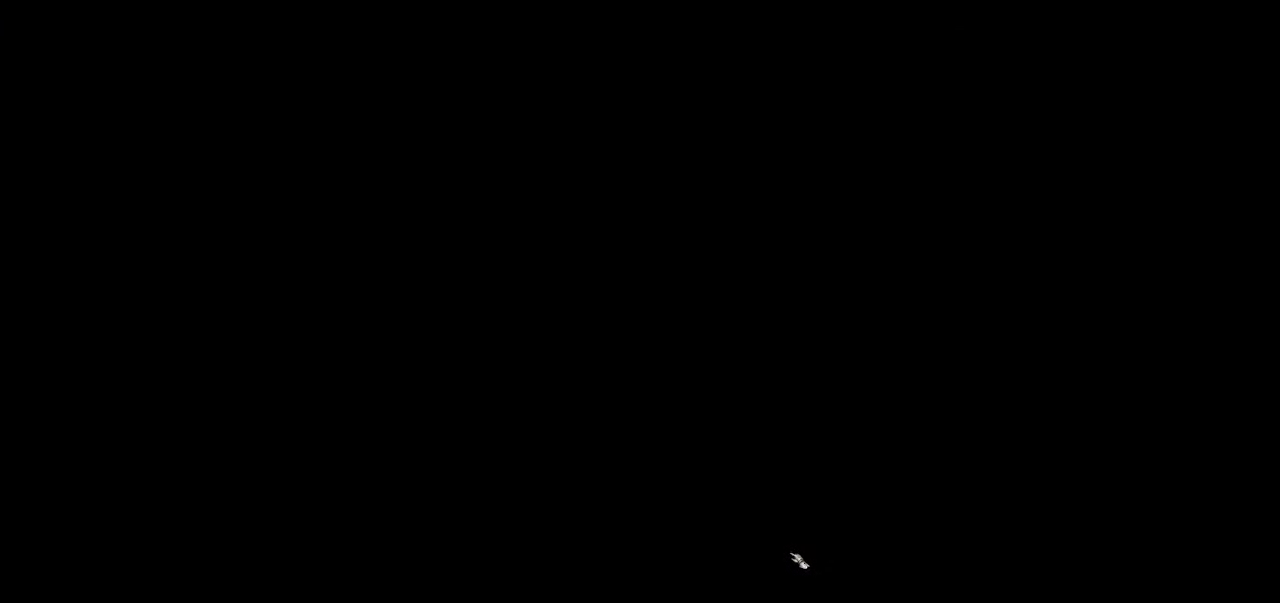
{"keys": [], "mouse": ["right"], "events": [[33, "mouse_right", "up"], [117, "mouse_right", "down"], [217, "mouse_right", "up"], [317, "mouse_right", "down"], [384, "mouse_right", "up"], [484, "mouse_right", "down"]]}
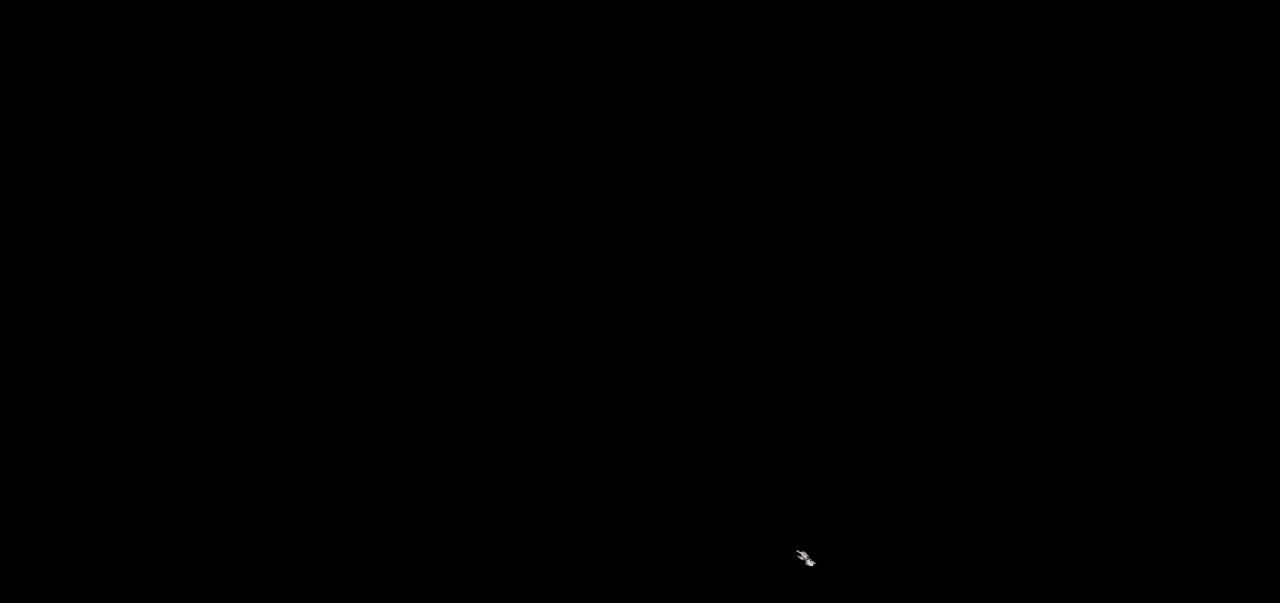
{"keys": [], "mouse": [], "events": [[83, "mouse_right", "up"], [183, "mouse_right", "down"], [250, "mouse_right", "up"], [350, "mouse_right", "down"], [450, "mouse_right", "up"]]}
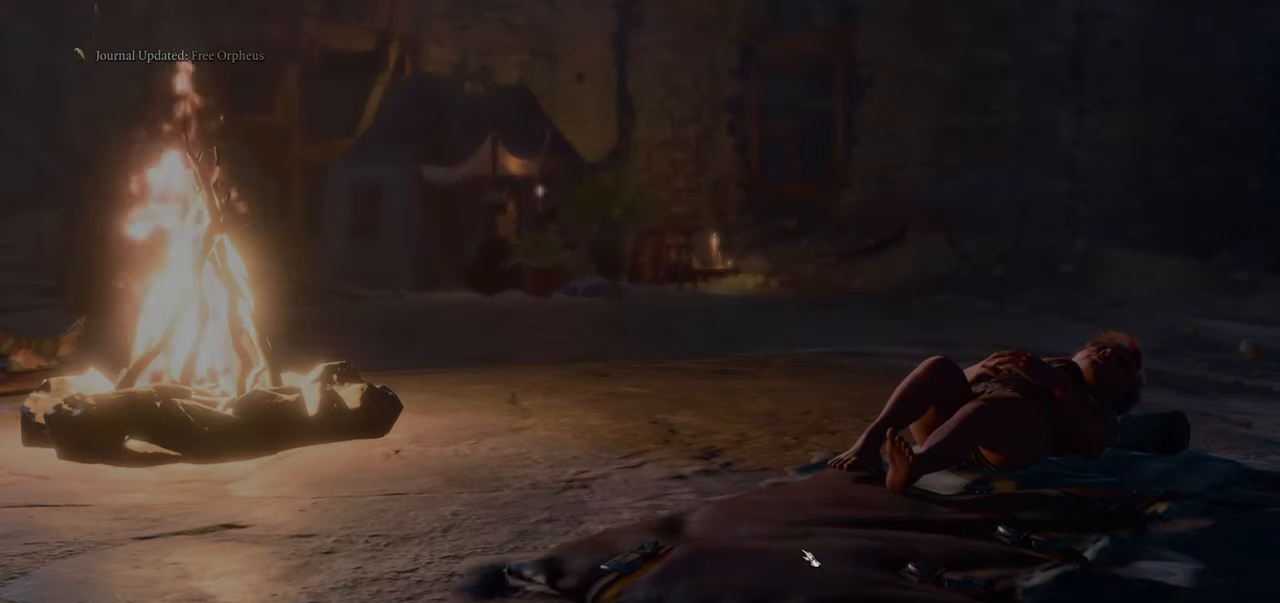
{"keys": [], "mouse": ["right"], "events": [[33, "mouse_right", "down"], [134, "mouse_right", "up"], [217, "mouse_right", "down"], [317, "mouse_right", "up"], [417, "mouse_right", "down"]]}
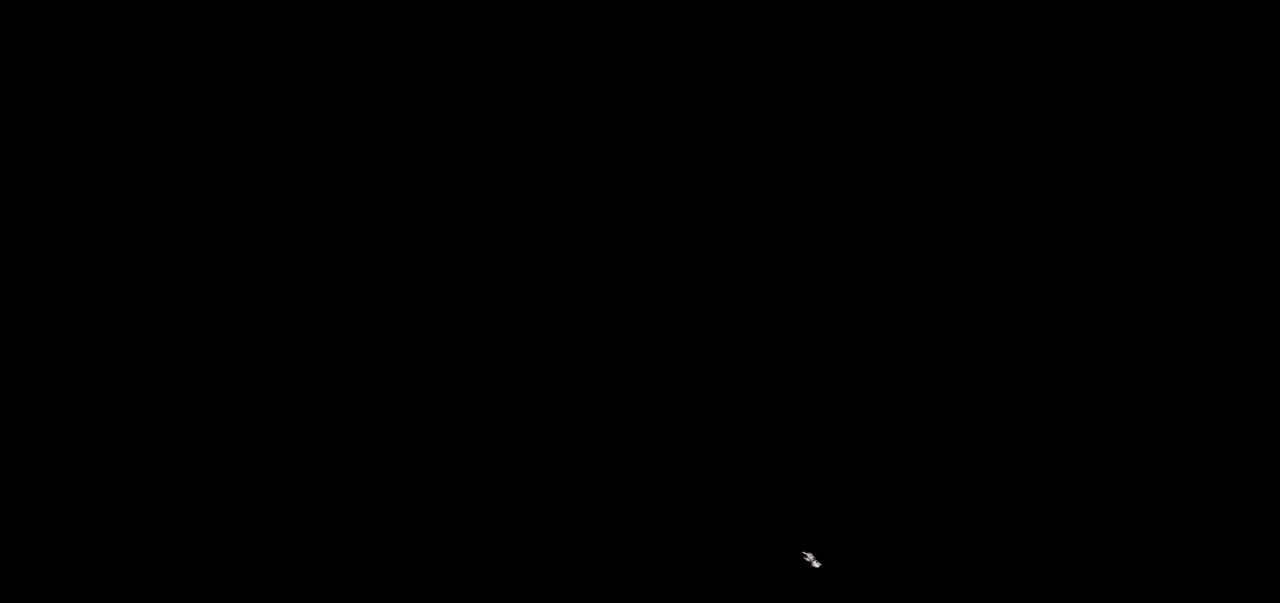
{"keys": [], "mouse": [], "events": [[50, "mouse_right", "up"], [383, "mouse_right", "down"], [467, "mouse_right", "up"]]}
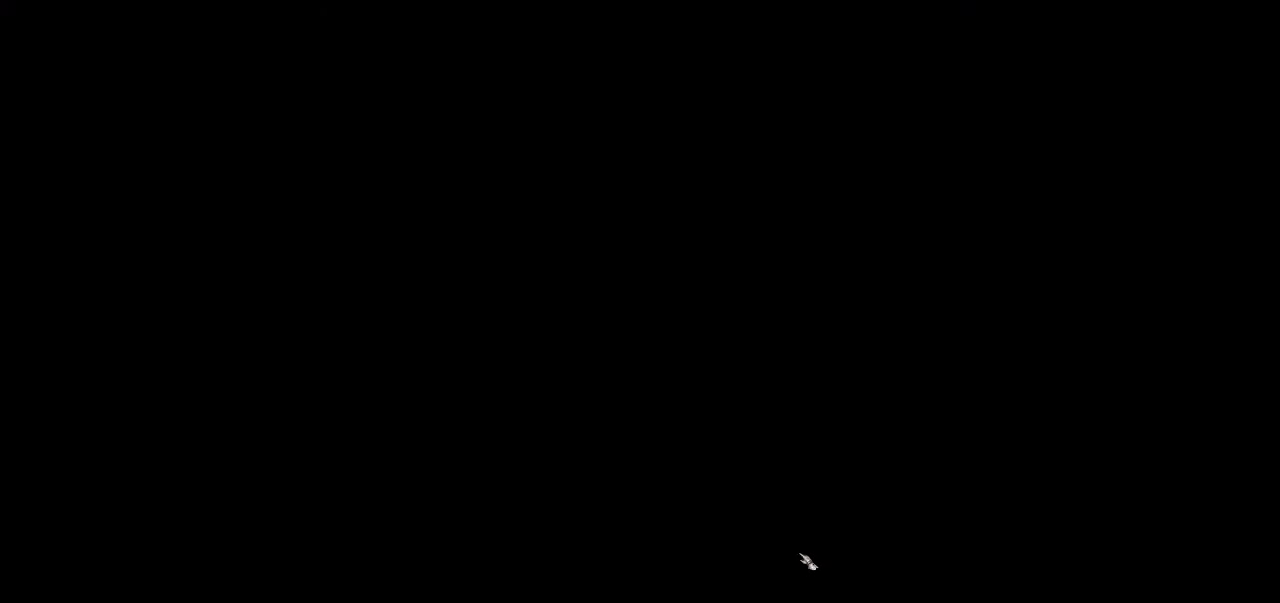
{"keys": [], "mouse": ["right"], "events": [[67, "mouse_right", "down"], [167, "mouse_right", "up"], [267, "mouse_right", "down"], [350, "mouse_right", "up"], [484, "mouse_right", "down"]]}
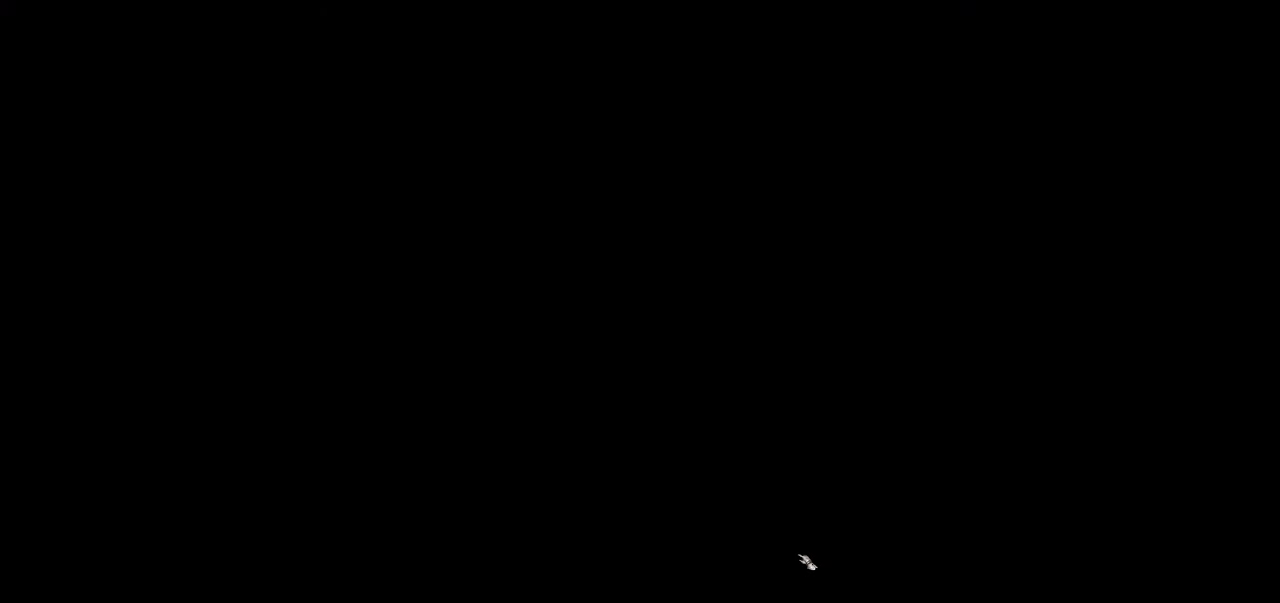
{"keys": [], "mouse": ["right"], "events": [[83, "mouse_right", "up"], [216, "mouse_right", "down"], [317, "mouse_right", "up"], [467, "mouse_right", "down"]]}
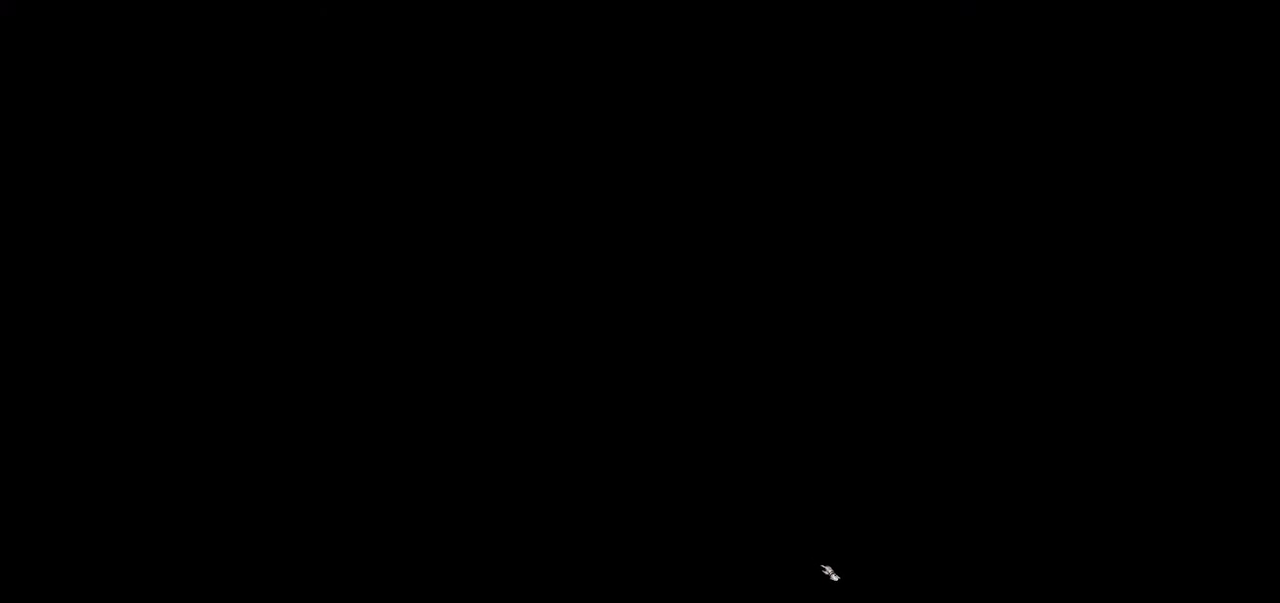
{"keys": [], "mouse": [], "events": [[50, "mouse_right", "up"], [200, "mouse_right", "down"], [284, "mouse_right", "up"], [384, "mouse_right", "down"], [467, "mouse_right", "up"]]}
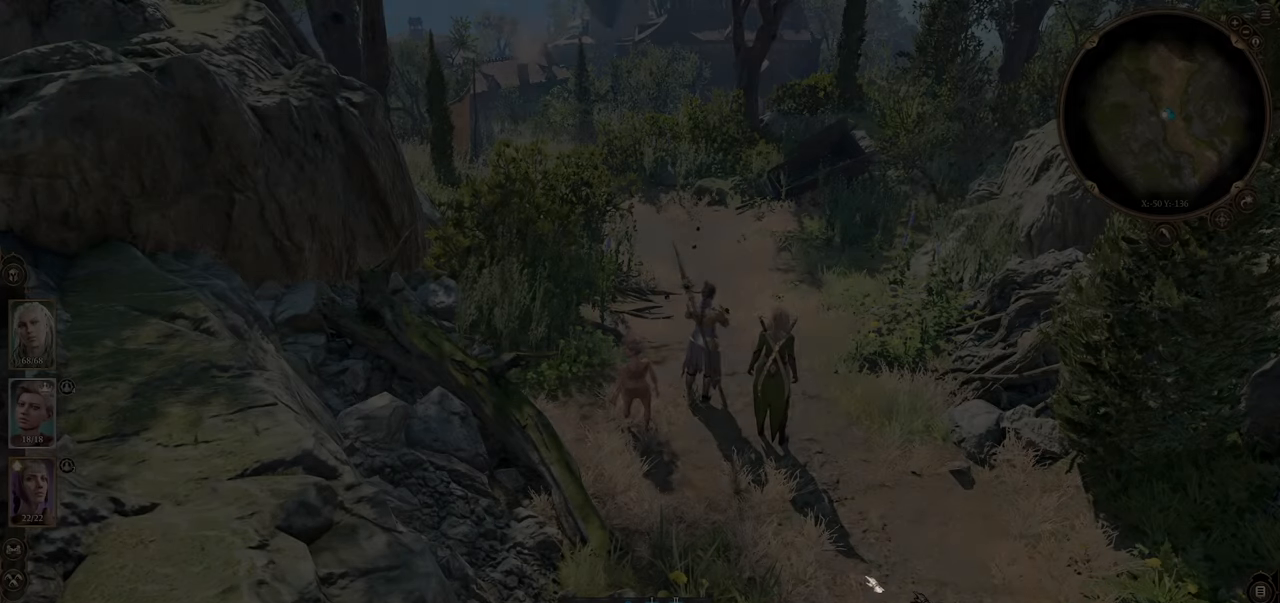
{"keys": [], "mouse": [], "events": [[116, "mouse_right", "down"], [133, "mouse_right", "up"]]}